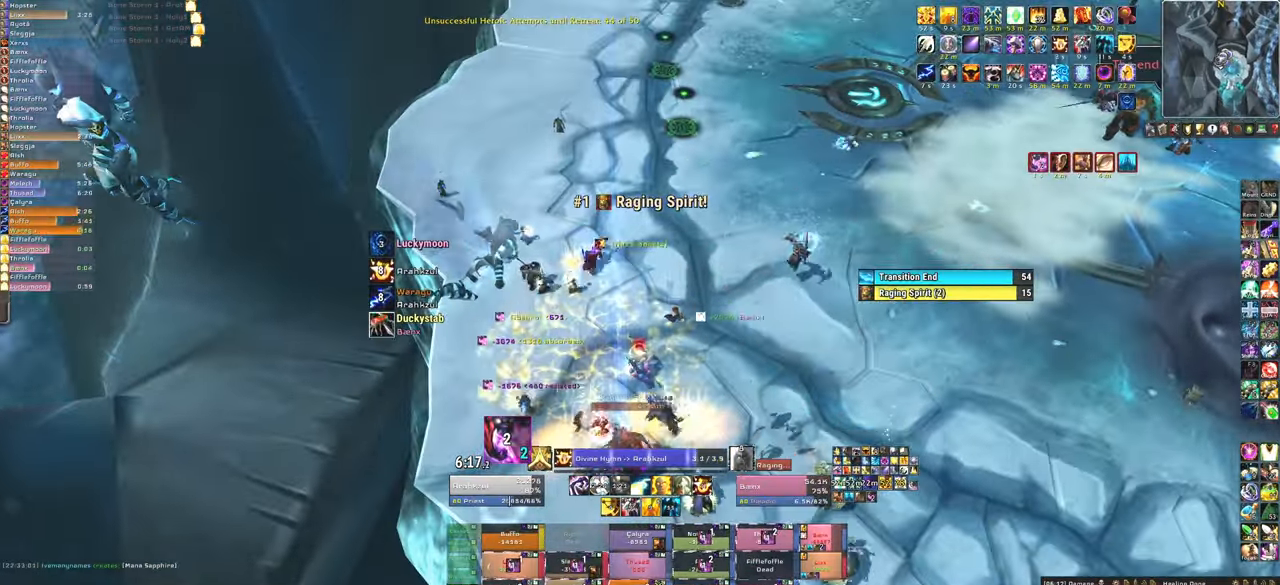
Gameplay with keyboard and mouse; each line is a JSON object with the keys and mouse buttons held at the frame after it. "events" lists presses ("down") and releases ("up") of "1", "2", "3", "4", "5", "a", "alt", "b", "c", "ctrl", "d", "e", "f", "g", "q", "r", "s", "shift", "space", "t", "tab", "tilde", "v", "w", "x", "z", "mouse_left", "mouse_wheel", "mouse_right", "mouse_mb4" and "mouse_mb5" between this image and that frame as [ms after this image, input, new state], when the widget could be followed in between. "mouse_left", "mouse_wheel", "mouse_right", "mouse_mb4", "mouse_mb5" = the "left", "wheel", "right", "mb4", "mb5" buttons of the "mouse" list. No other keys are recorded. "wheel" means that the mouse wheel is clicked or scrolled. Mouse movement is not recorded.
{"keys": [], "mouse": ["right"], "events": []}
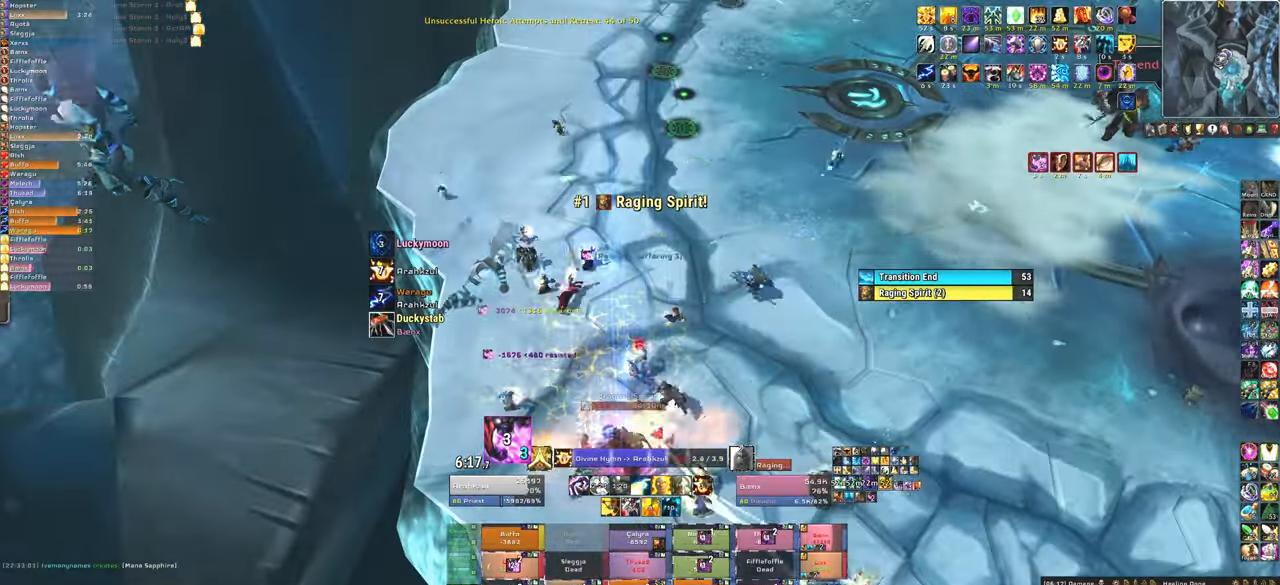
{"keys": [], "mouse": ["right"], "events": []}
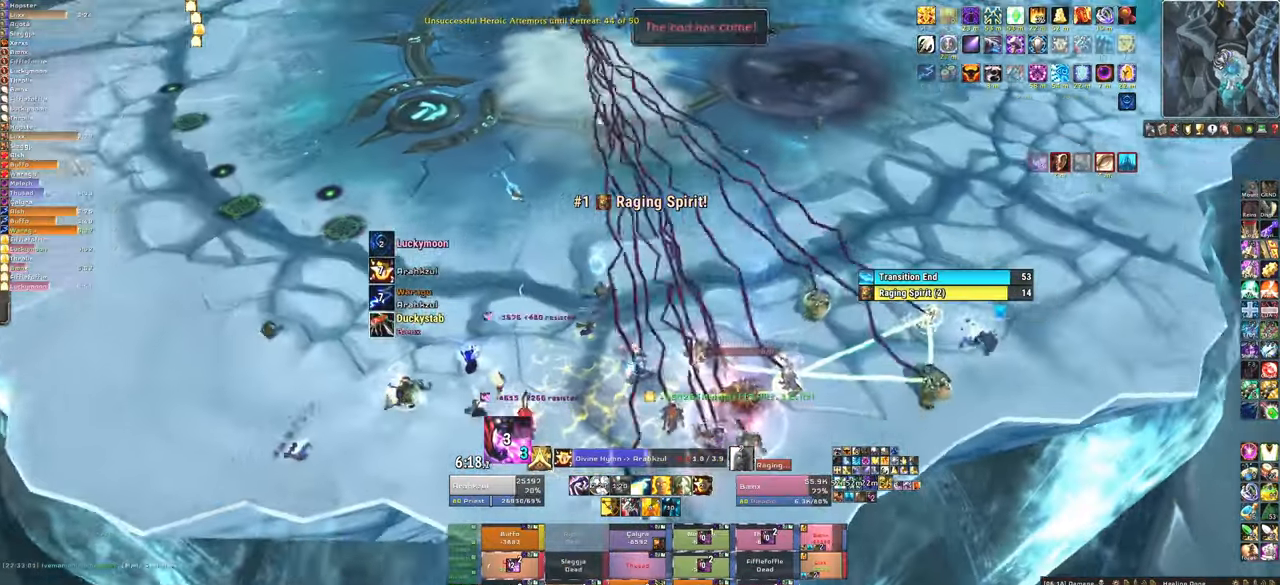
{"keys": [], "mouse": ["right"], "events": []}
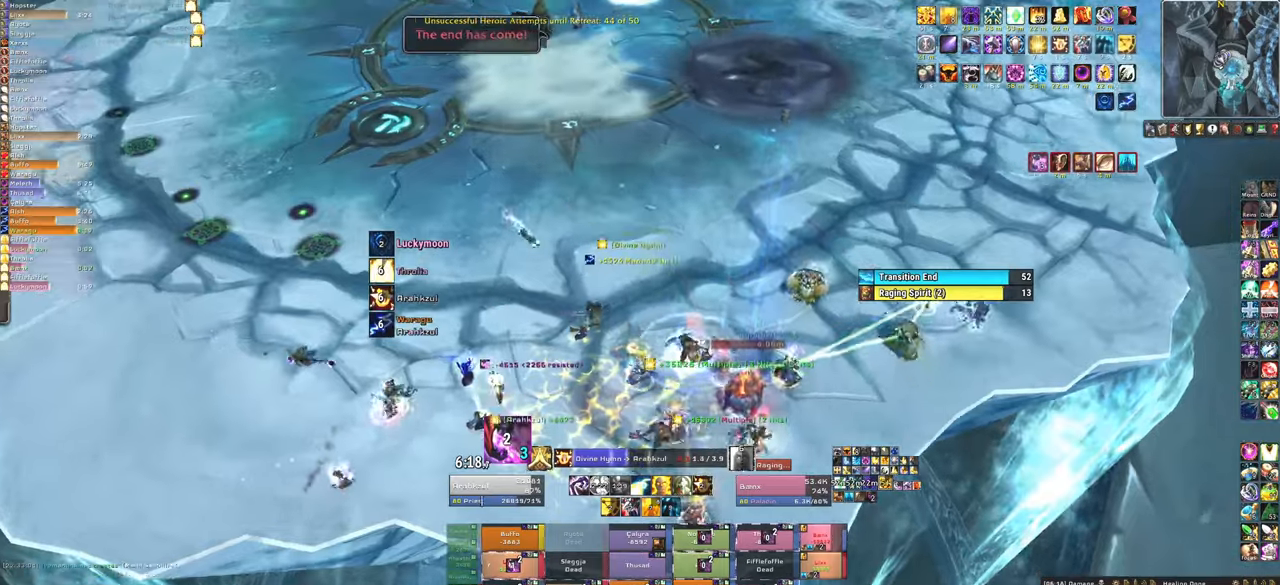
{"keys": [], "mouse": ["right"], "events": []}
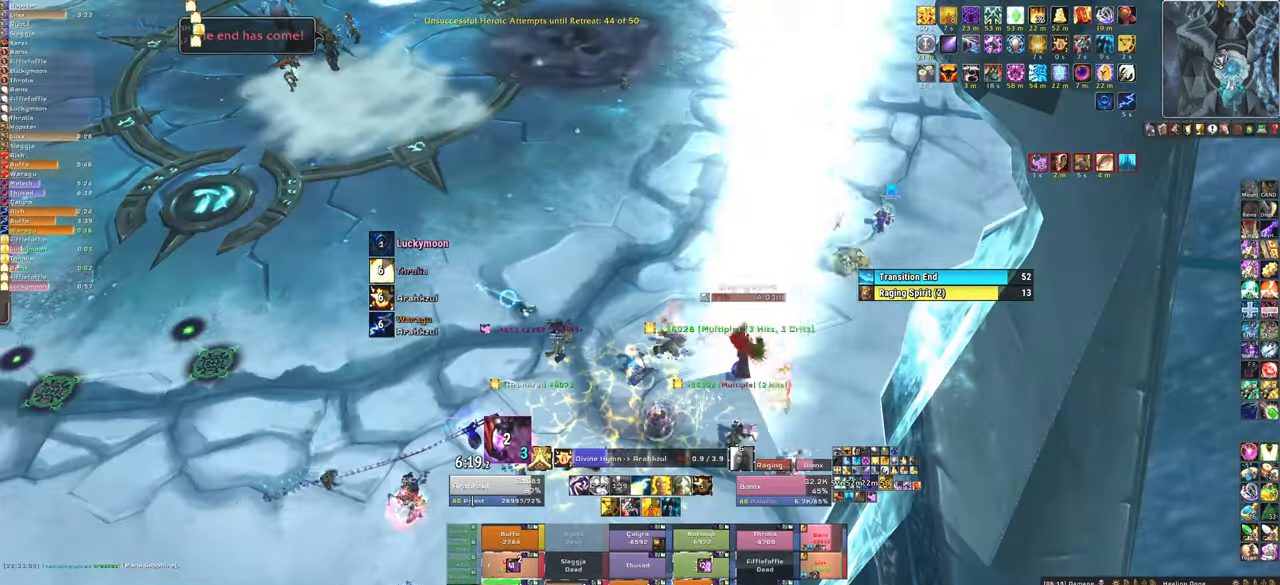
{"keys": ["w"], "mouse": ["right"], "events": [[467, "w", "down"]]}
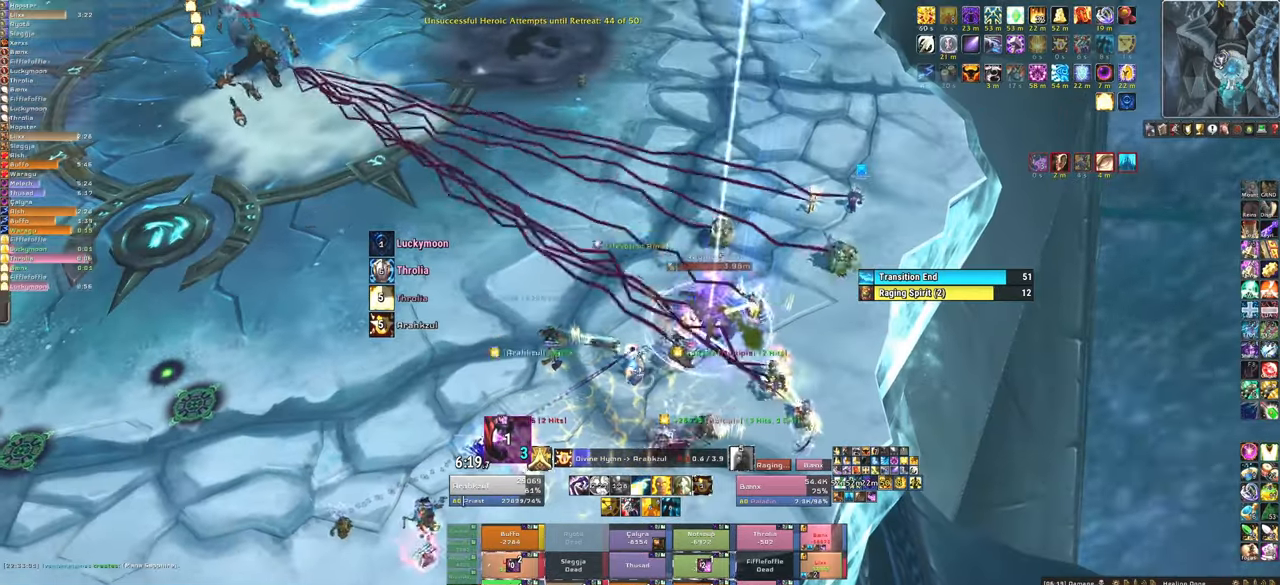
{"keys": ["w"], "mouse": ["right"], "events": [[66, "mouse_right", "up"], [333, "mouse_right", "down"]]}
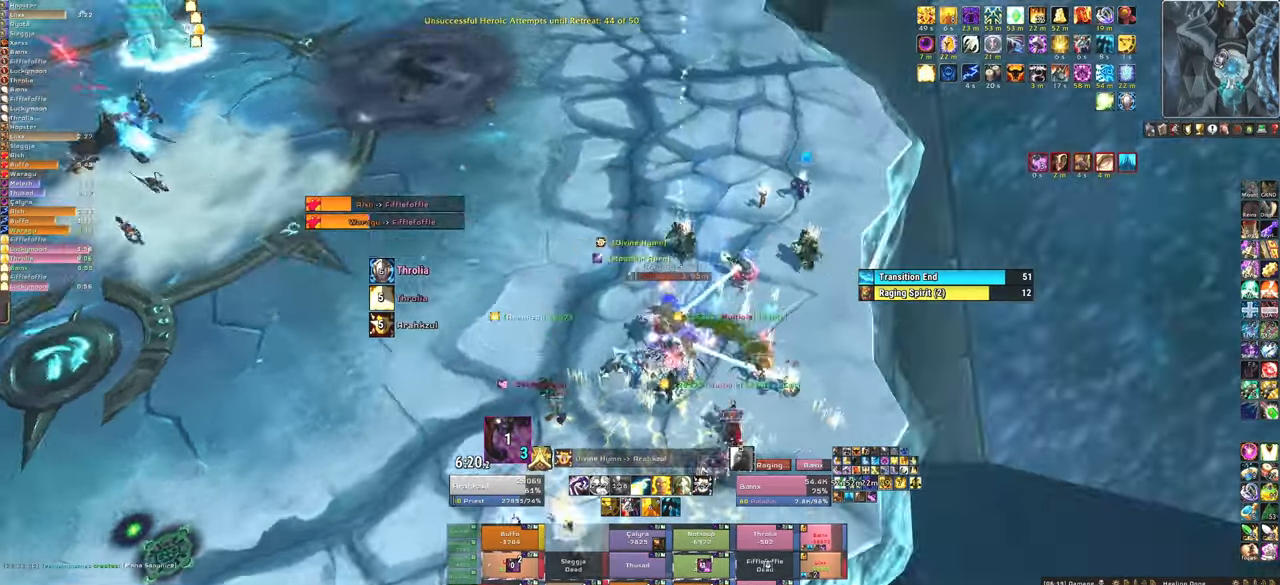
{"keys": ["w"], "mouse": [], "events": [[434, "mouse_right", "up"]]}
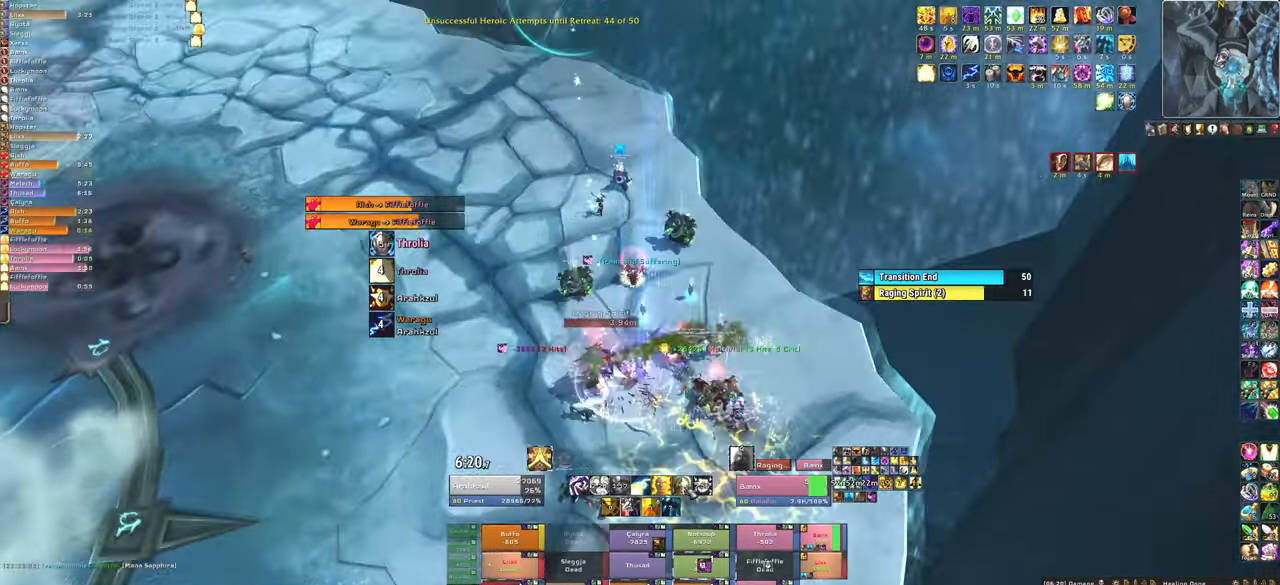
{"keys": ["w"], "mouse": [], "events": []}
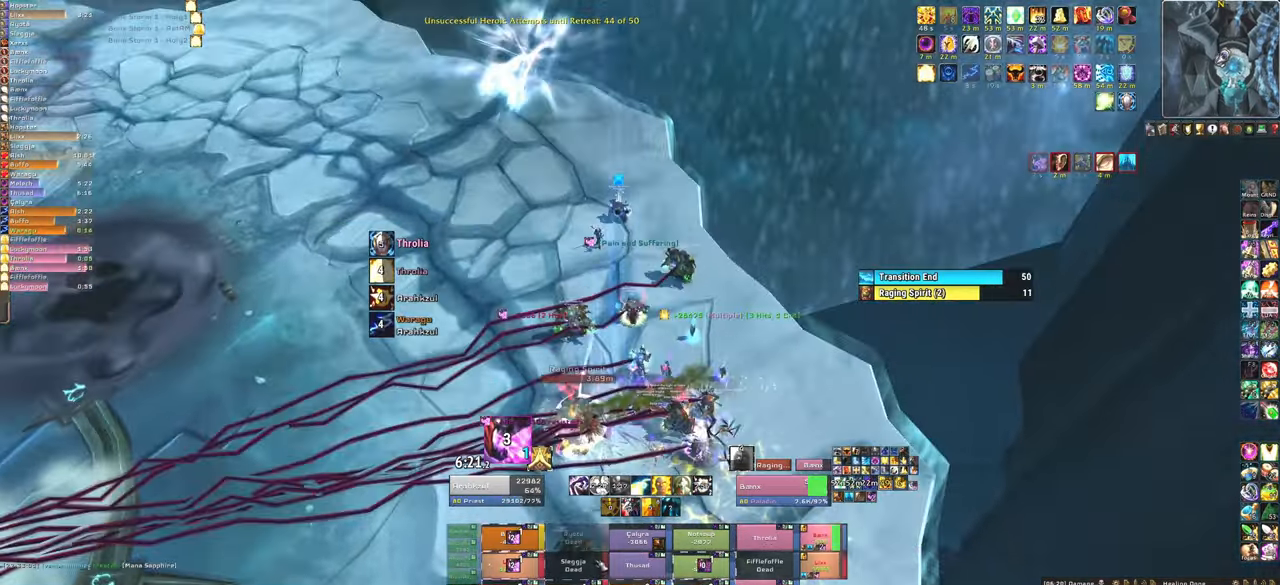
{"keys": ["w"], "mouse": [], "events": [[300, "f", "down"], [300, "mouse_left", "down"], [401, "mouse_left", "up"], [434, "f", "up"]]}
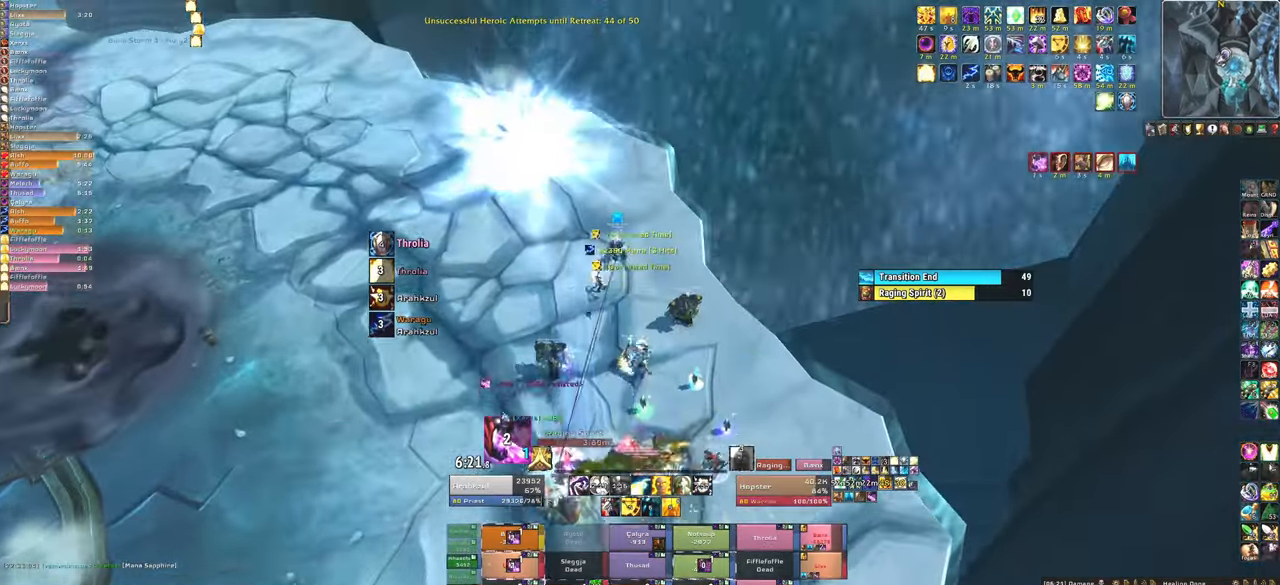
{"keys": ["f", "w"], "mouse": [], "events": [[66, "a", "down"], [267, "a", "up"], [400, "mouse_left", "down"], [433, "f", "down"], [500, "mouse_left", "up"]]}
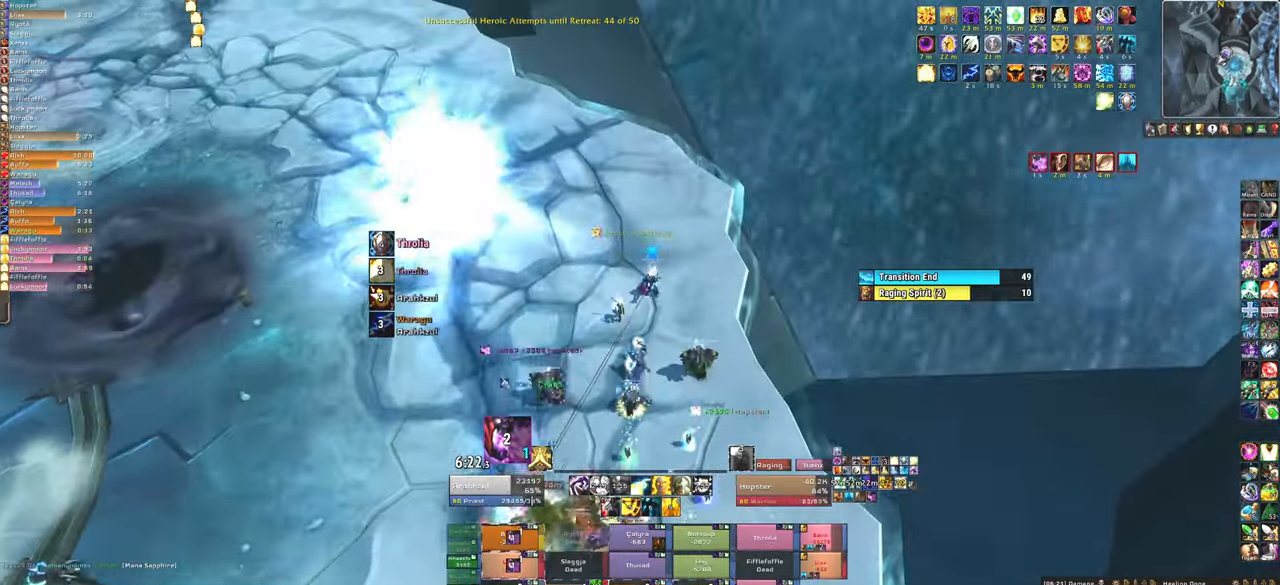
{"keys": ["a"], "mouse": [], "events": [[100, "mouse_left", "down"], [134, "f", "up"], [200, "mouse_left", "up"], [234, "a", "down"], [334, "w", "up"]]}
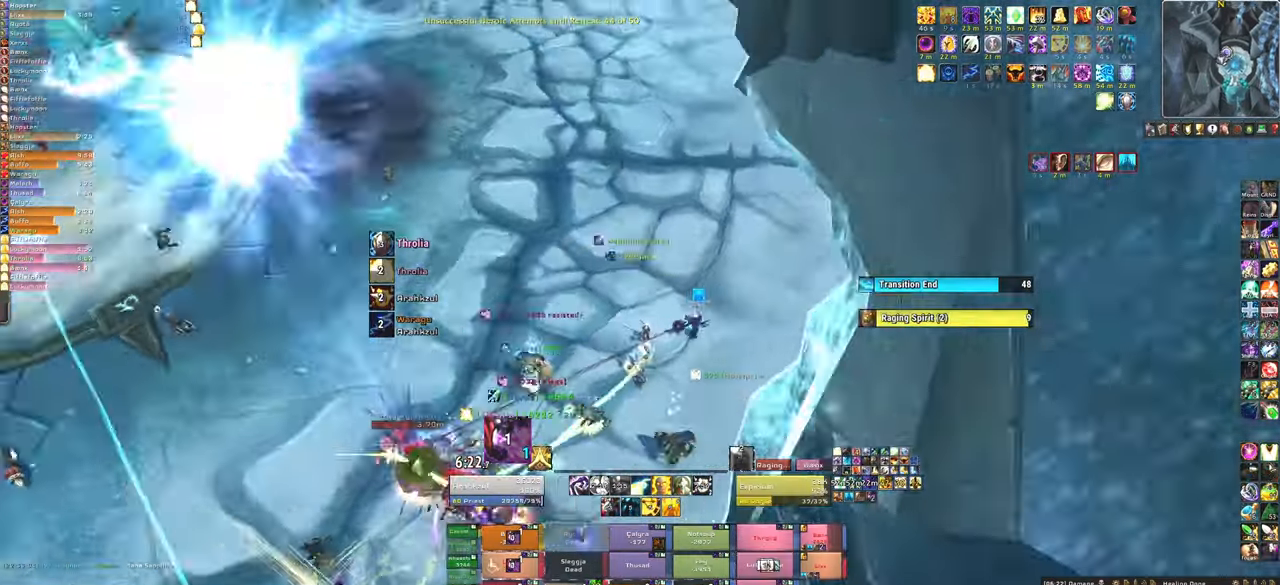
{"keys": ["a", "f"], "mouse": [], "events": [[400, "mouse_left", "down"], [467, "f", "down"], [467, "mouse_left", "up"]]}
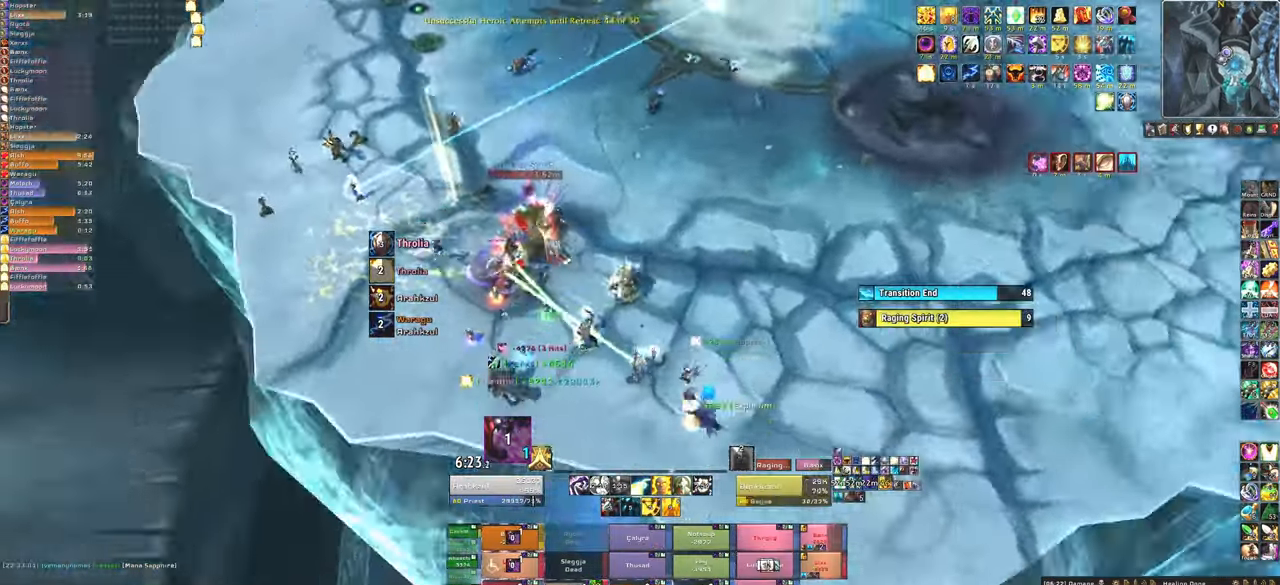
{"keys": ["a"], "mouse": ["left"], "events": [[67, "a", "up"], [67, "mouse_left", "down"], [167, "mouse_left", "up"], [167, "w", "down"], [200, "f", "up"], [200, "mouse_left", "down"], [367, "mouse_left", "up"], [401, "w", "up"], [434, "a", "down"], [434, "mouse_left", "down"]]}
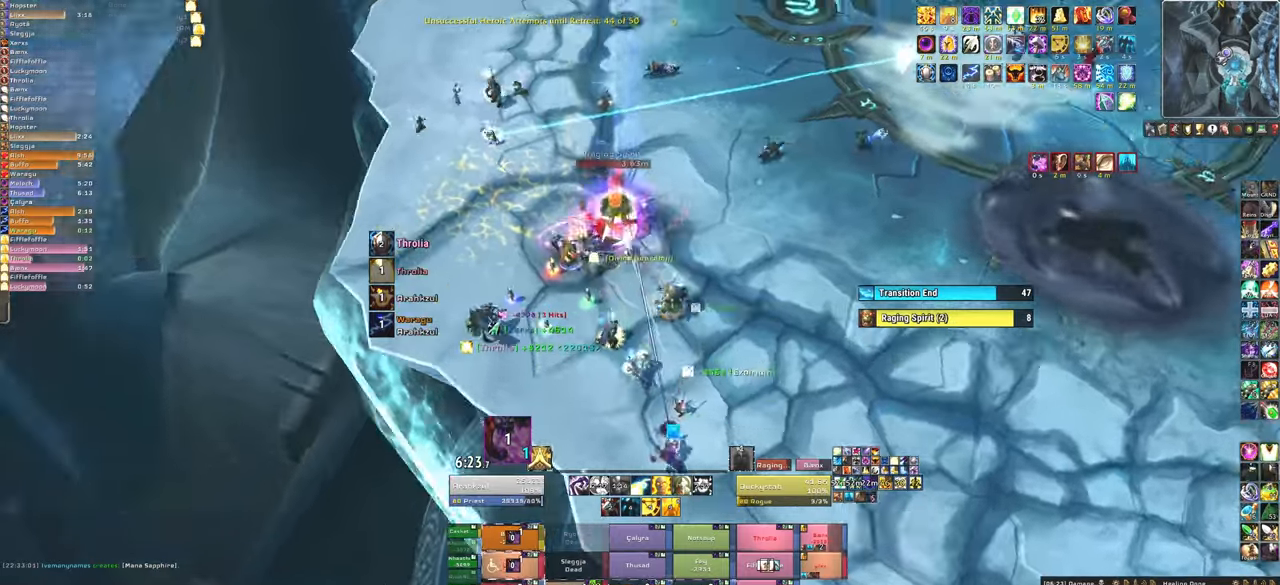
{"keys": [], "mouse": [], "events": [[100, "a", "up"], [100, "mouse_left", "up"]]}
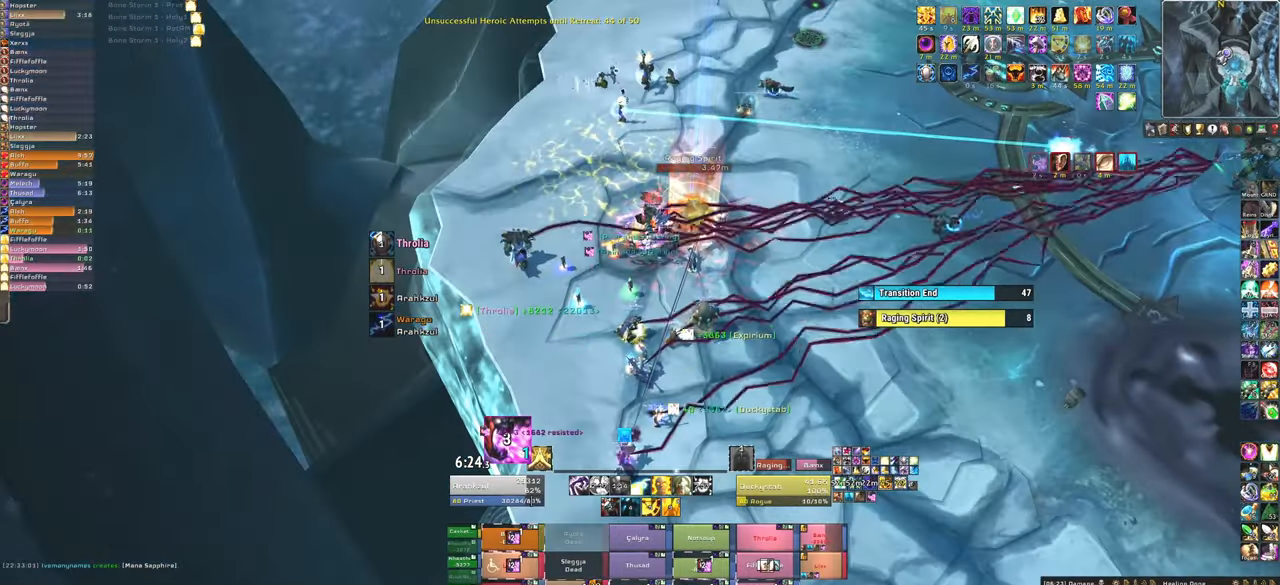
{"keys": ["3"], "mouse": [], "events": [[67, "3", "down"], [200, "3", "up"], [234, "3", "down"], [401, "3", "up"], [467, "3", "down"]]}
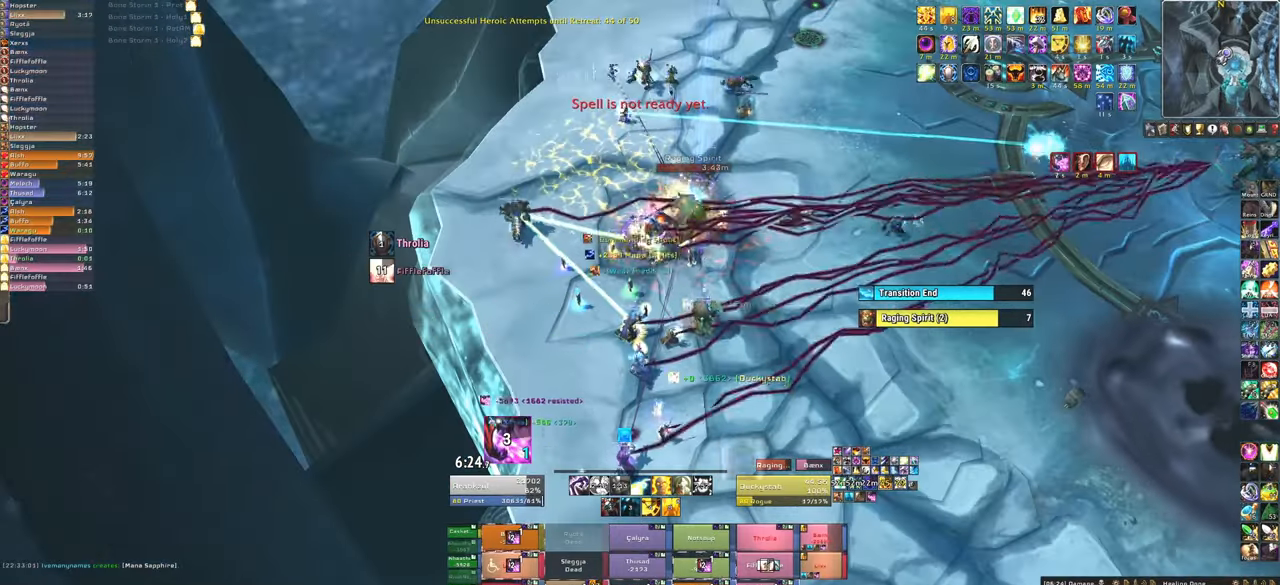
{"keys": [], "mouse": [], "events": [[133, "3", "up"]]}
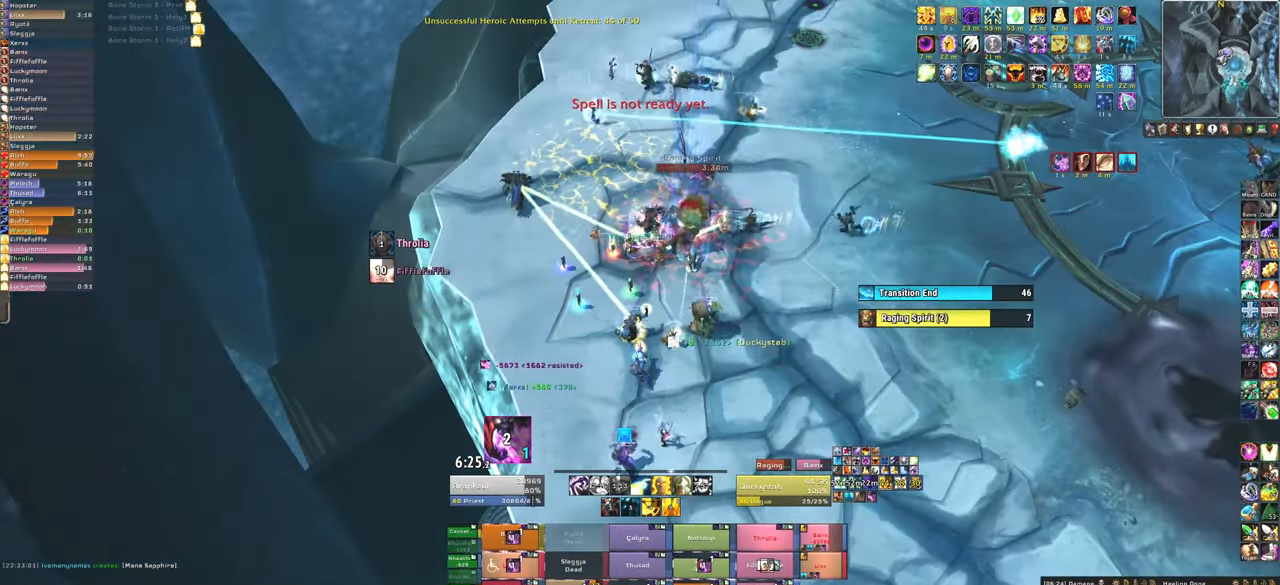
{"keys": [], "mouse": [], "events": [[100, "mouse_left", "down"], [134, "f", "down"], [200, "mouse_left", "up"], [234, "f", "up"], [267, "mouse_left", "down"], [334, "f", "down"], [367, "mouse_left", "up"], [434, "f", "up"]]}
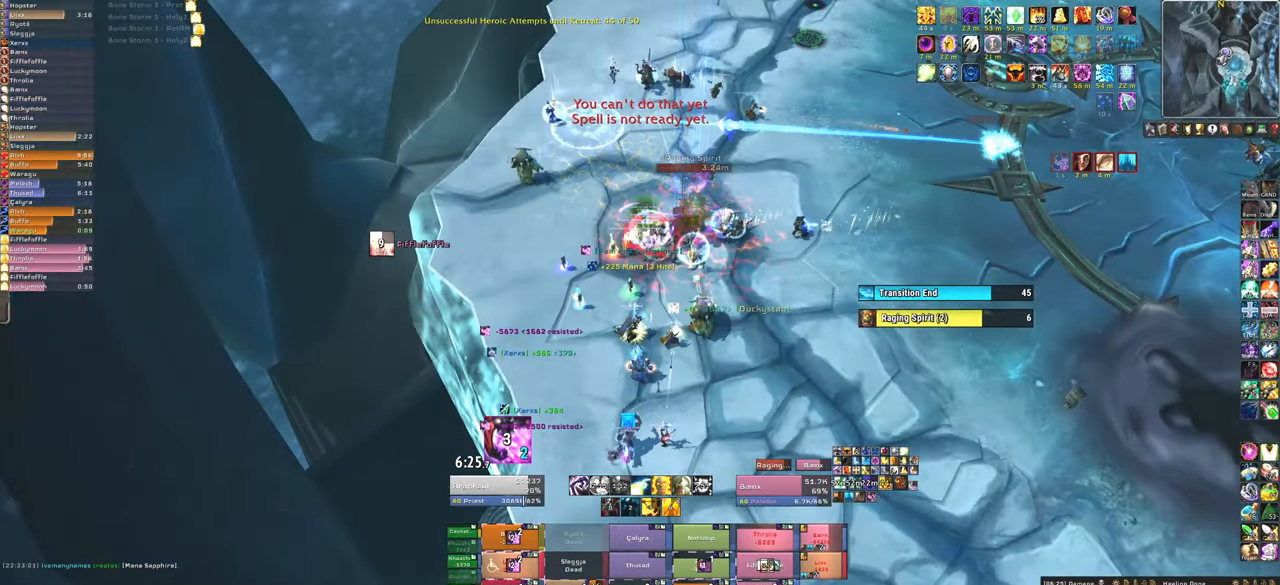
{"keys": [], "mouse": ["left"], "events": [[66, "mouse_left", "down"], [100, "f", "down"], [200, "mouse_left", "up"], [233, "f", "up"], [300, "mouse_left", "down"], [333, "f", "down"], [400, "mouse_left", "up"], [467, "f", "up"], [467, "mouse_left", "down"]]}
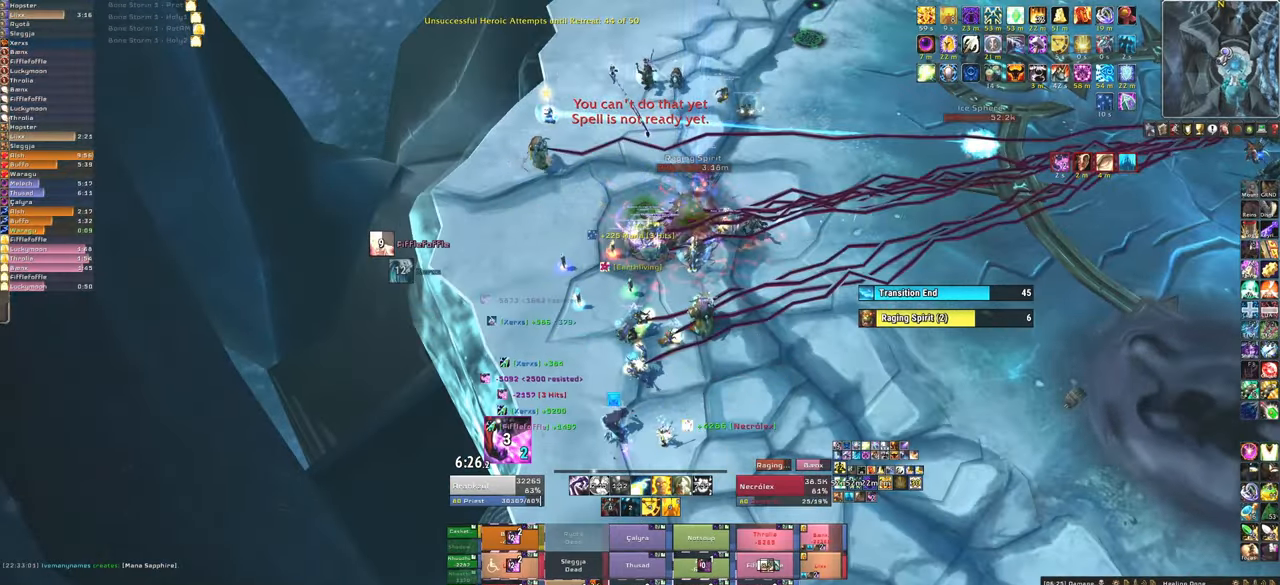
{"keys": ["f"], "mouse": [], "events": [[34, "f", "down"], [134, "mouse_left", "up"], [167, "f", "up"], [167, "mouse_left", "down"], [267, "f", "down"], [300, "mouse_left", "up"], [367, "f", "up"], [401, "mouse_left", "down"], [467, "f", "down"], [501, "mouse_left", "up"]]}
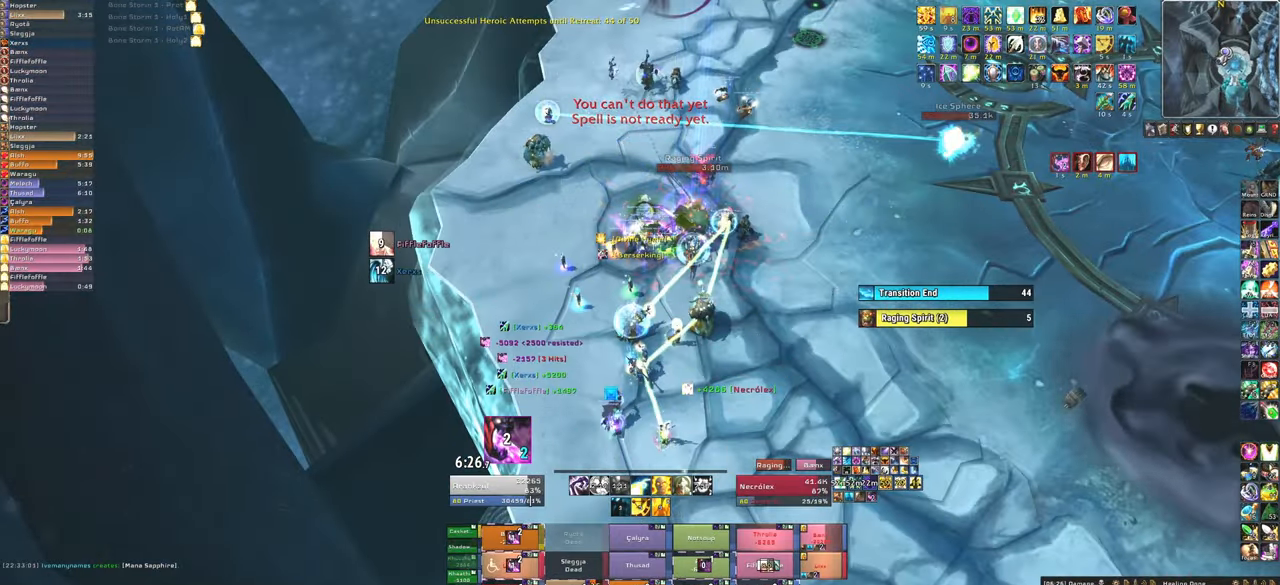
{"keys": ["f"], "mouse": [], "events": [[100, "f", "up"], [233, "mouse_left", "down"], [267, "f", "down"], [333, "mouse_left", "up"], [433, "f", "up"], [433, "mouse_left", "down"], [467, "f", "down"], [500, "mouse_left", "up"]]}
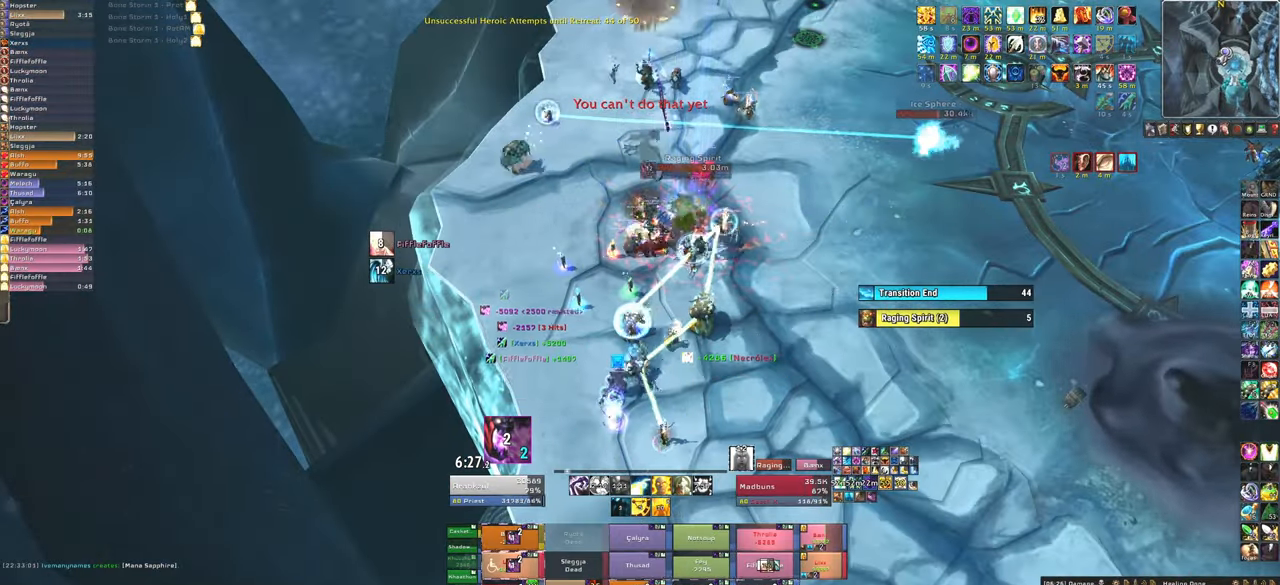
{"keys": [], "mouse": [], "events": [[100, "f", "up"], [100, "mouse_left", "down"], [167, "f", "down"], [234, "mouse_left", "up"], [300, "f", "up"]]}
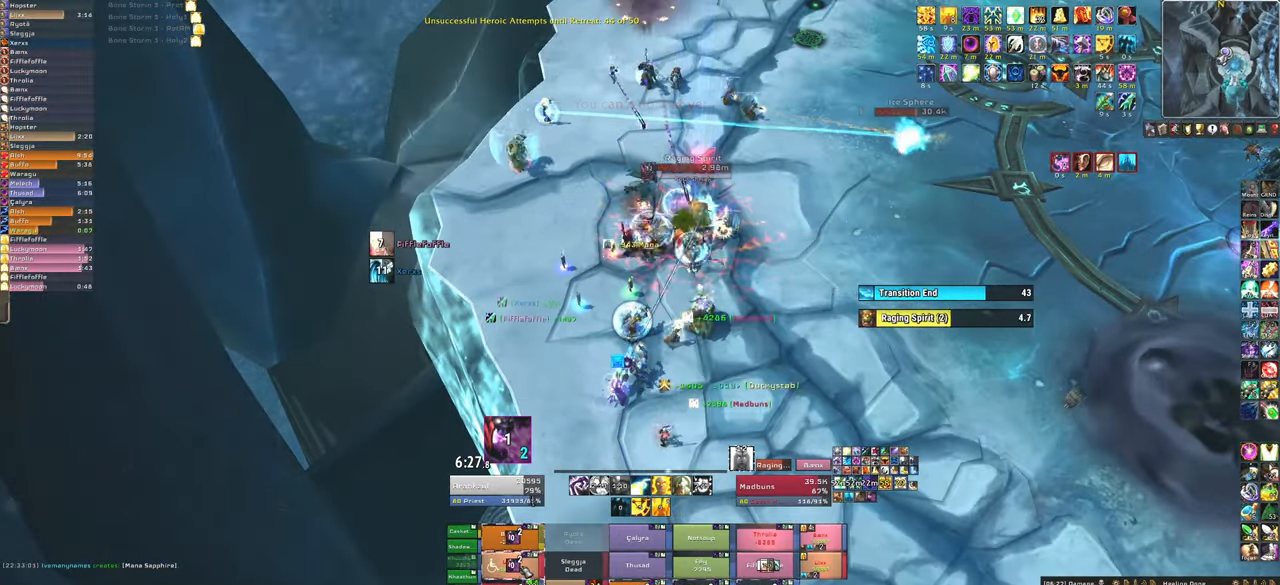
{"keys": [], "mouse": ["left"], "events": [[133, "mouse_left", "down"], [167, "f", "down"], [200, "mouse_left", "up"], [267, "f", "up"], [300, "mouse_left", "down"], [367, "f", "down"], [400, "mouse_left", "up"], [500, "f", "up"], [500, "mouse_left", "down"]]}
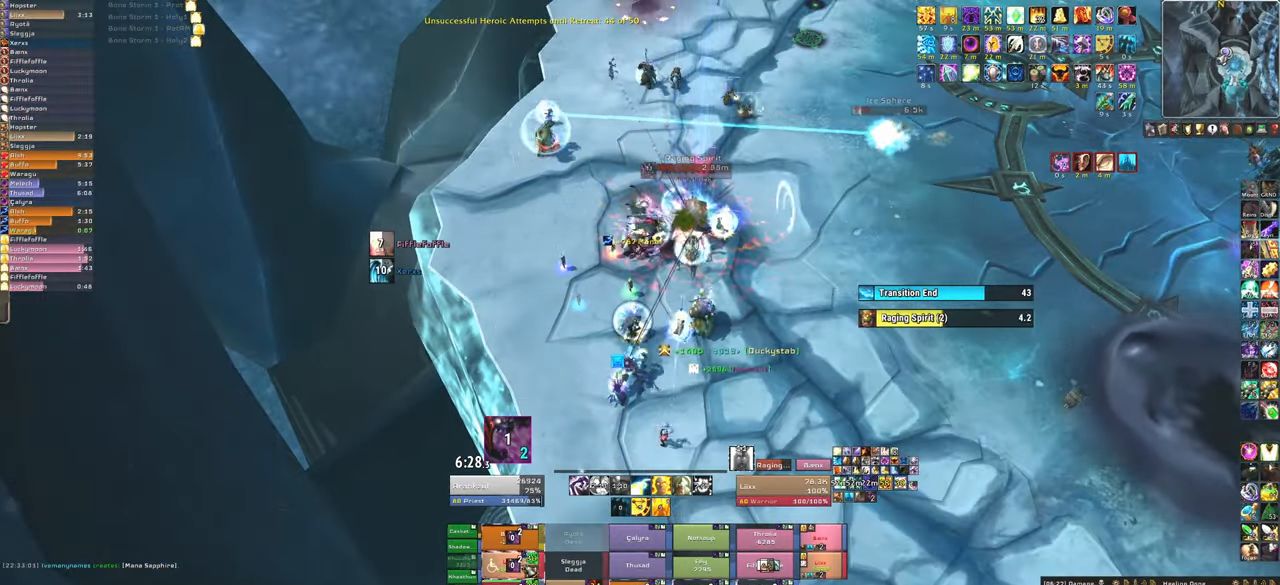
{"keys": ["f"], "mouse": [], "events": [[34, "f", "down"], [100, "mouse_left", "up"], [200, "f", "up"], [501, "f", "down"]]}
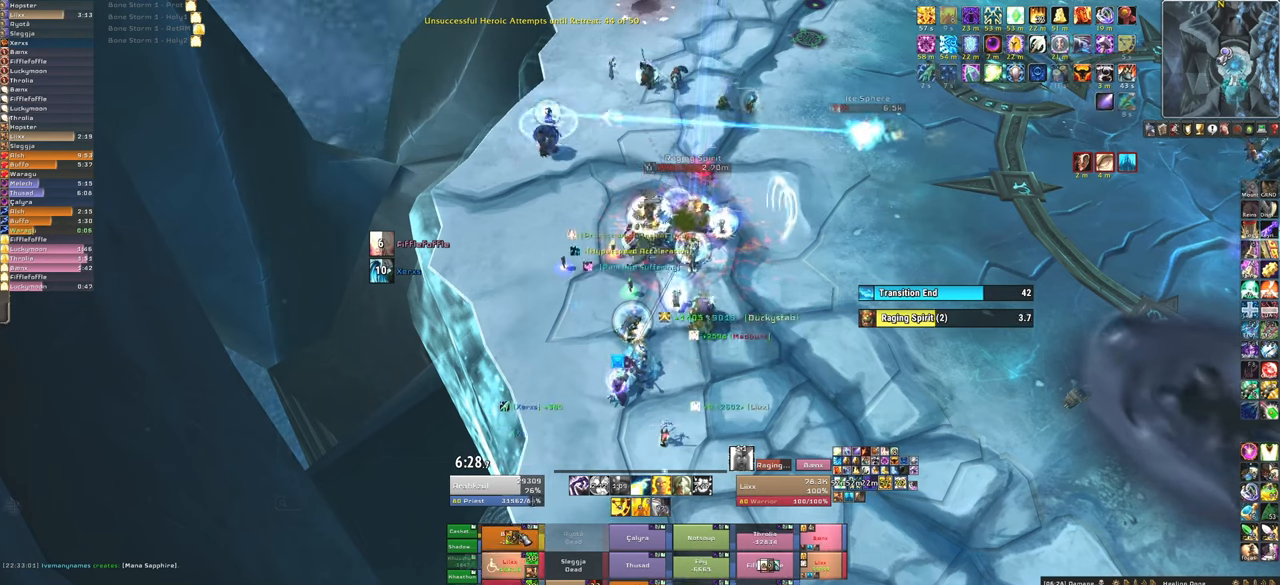
{"keys": ["f"], "mouse": [], "events": [[167, "f", "up"], [200, "f", "down"], [333, "f", "up"], [433, "f", "down"]]}
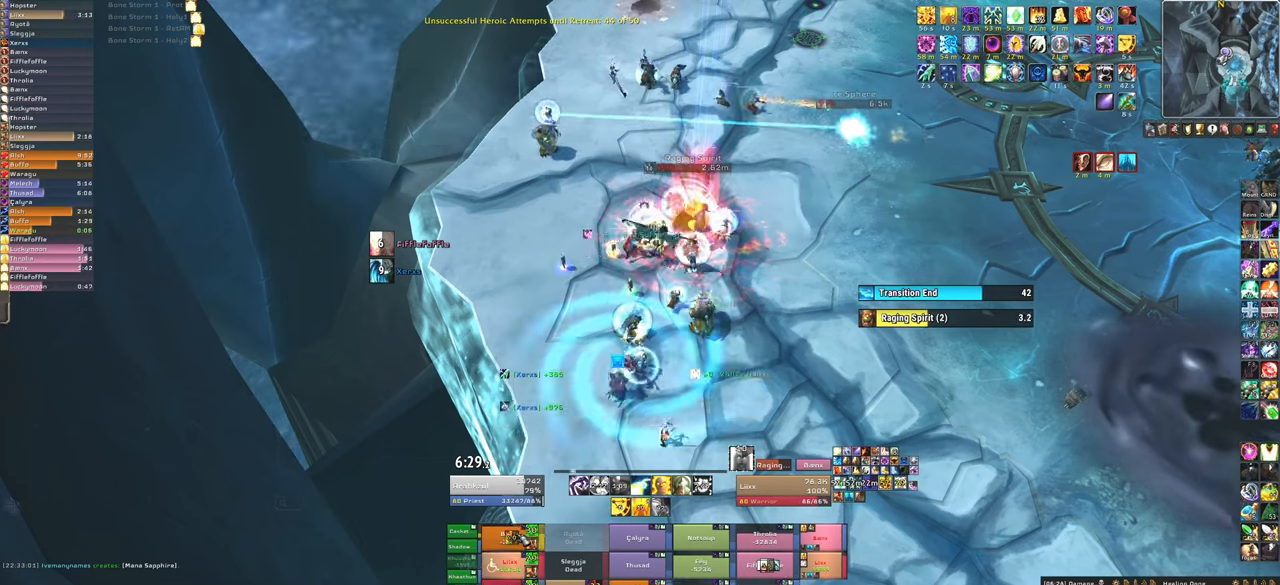
{"keys": [], "mouse": [], "events": [[34, "f", "up"]]}
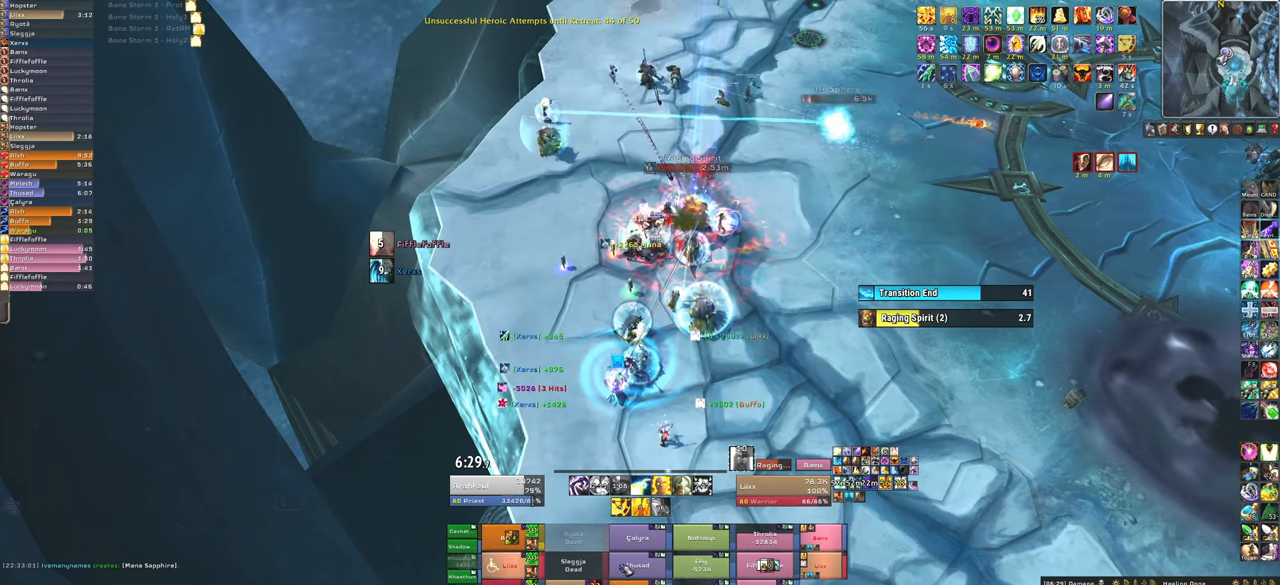
{"keys": ["f"], "mouse": [], "events": [[233, "f", "down"], [367, "f", "up"], [433, "f", "down"]]}
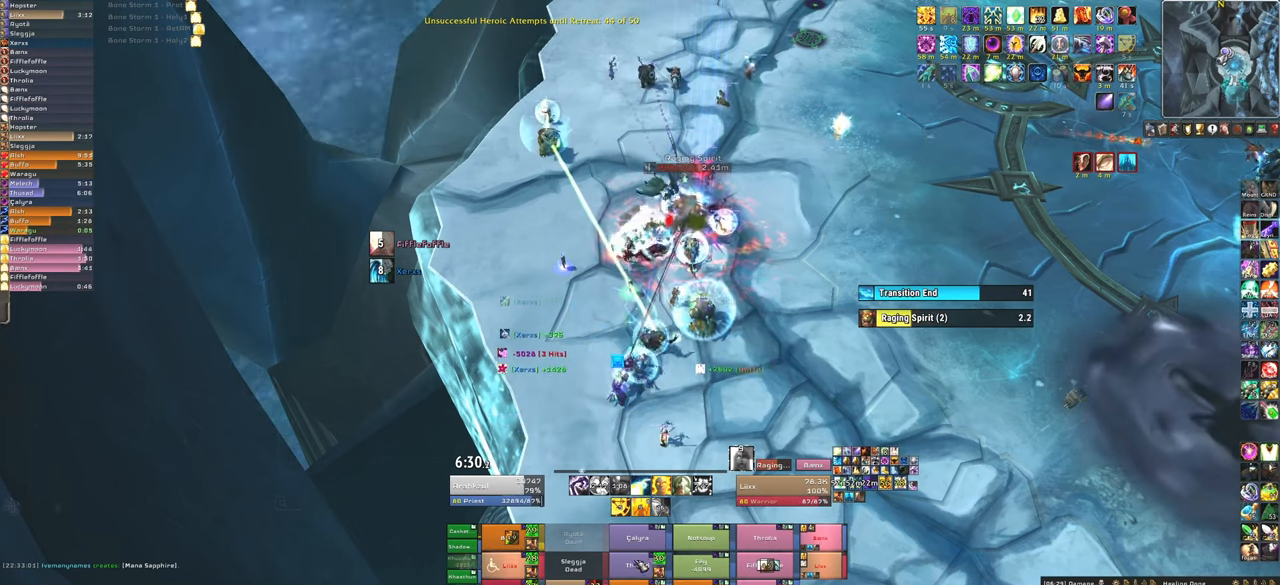
{"keys": [], "mouse": [], "events": [[67, "f", "up"]]}
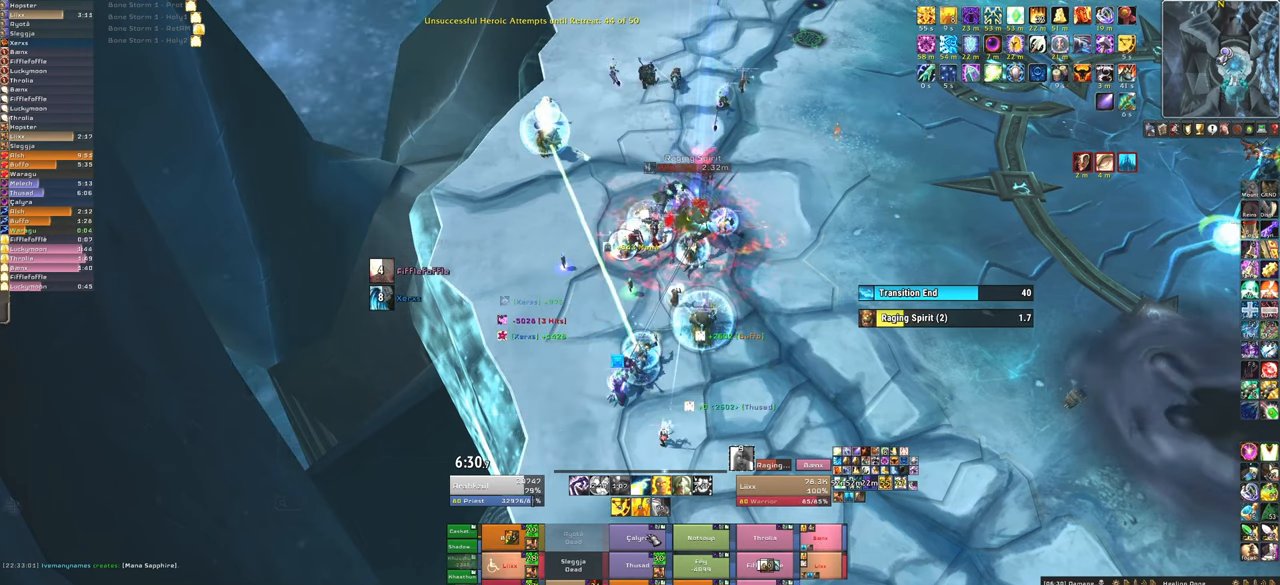
{"keys": [], "mouse": [], "events": [[66, "f", "down"], [167, "f", "up"], [200, "f", "down"], [400, "f", "up"]]}
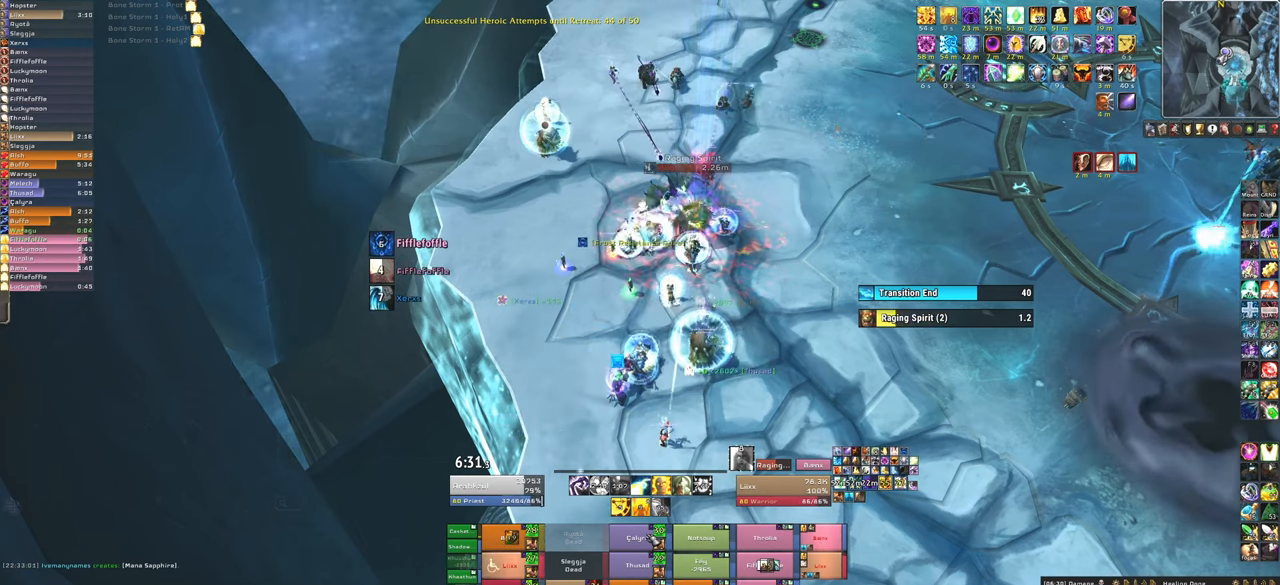
{"keys": [], "mouse": [], "events": []}
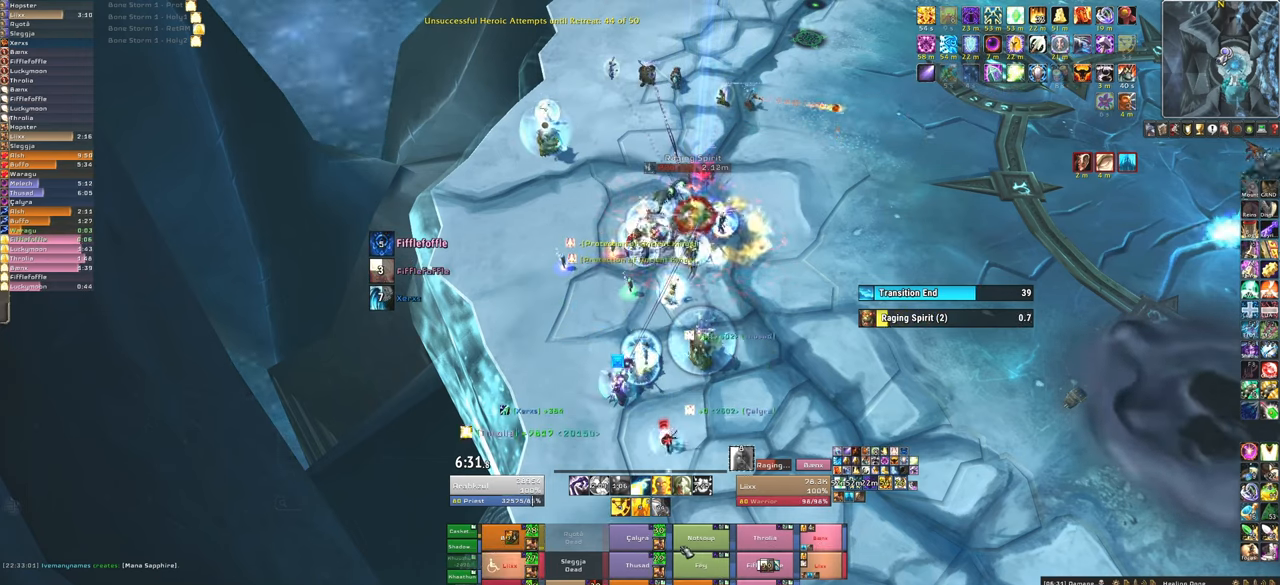
{"keys": ["f"], "mouse": [], "events": [[300, "f", "down"], [300, "mouse_left", "down"], [400, "mouse_left", "up"], [433, "f", "up"], [467, "f", "down"]]}